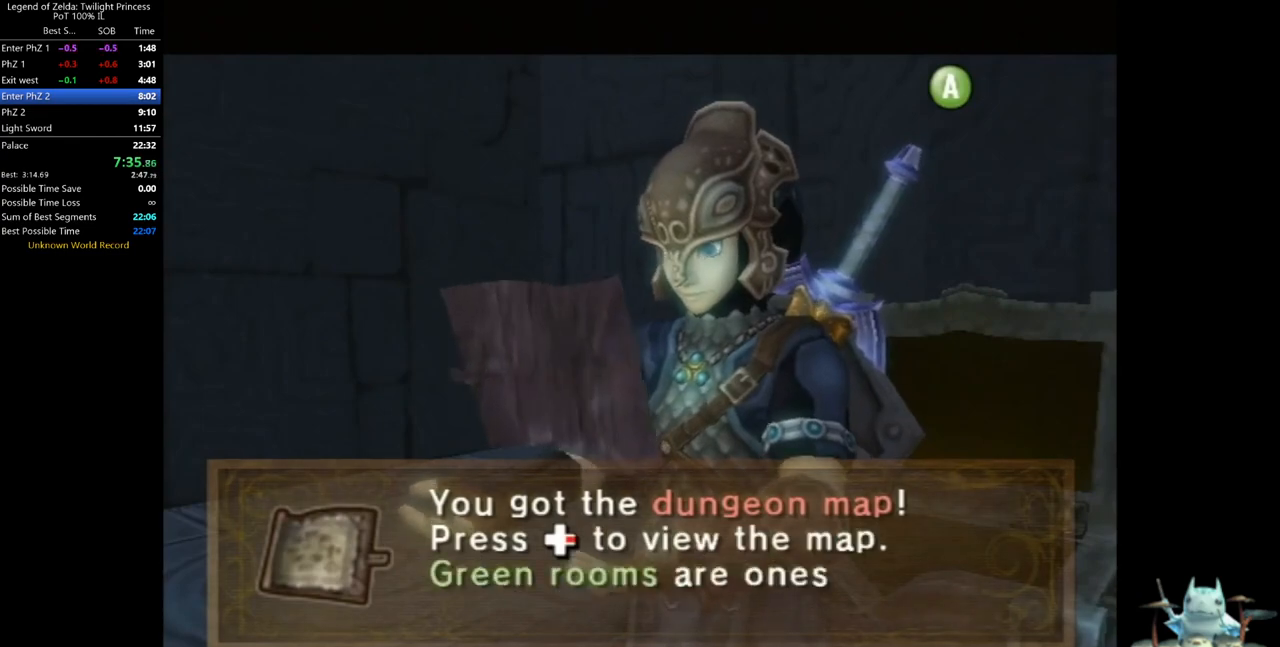
Gameplay with a controller (Nintendo layout); each line is a JSON object with the inputs held at the frame after it (dt_ms = milliseconds from this image to that frame). "events" lists button and stick changes between this image and that frame as [ms after this image, input, new state], when the widget could be followed in between. Not read: L3 R3.
{"dt_ms": 500, "buttons": [], "left_stick": "center", "right_stick": "center", "events": [[100, "B", "down"], [167, "A", "down"], [167, "B", "up"], [200, "A", "up"], [233, "B", "down"], [267, "A", "down"], [267, "B", "up"], [333, "B", "down"], [367, "A", "up"], [400, "B", "up"], [467, "A", "down"], [467, "B", "down"], [500, "A", "up"], [500, "B", "up"]]}
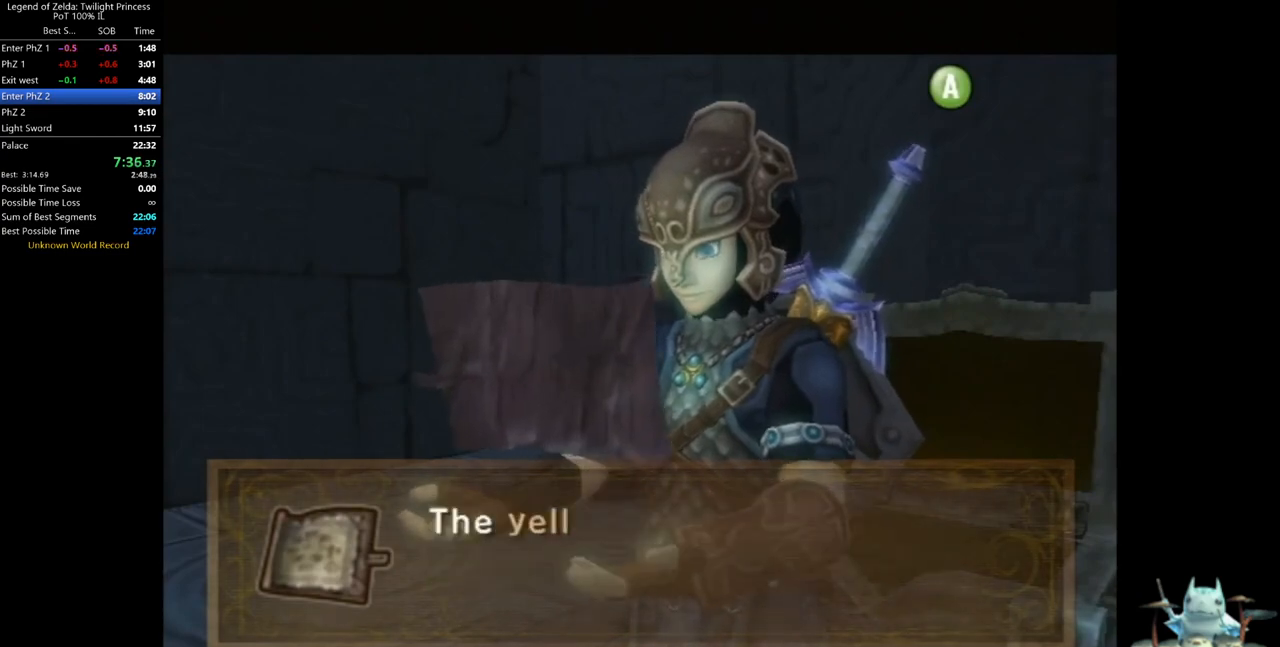
{"dt_ms": 500, "buttons": [], "left_stick": "center", "right_stick": "center", "events": [[100, "A", "down"], [167, "A", "up"], [200, "B", "down"], [267, "B", "up"]]}
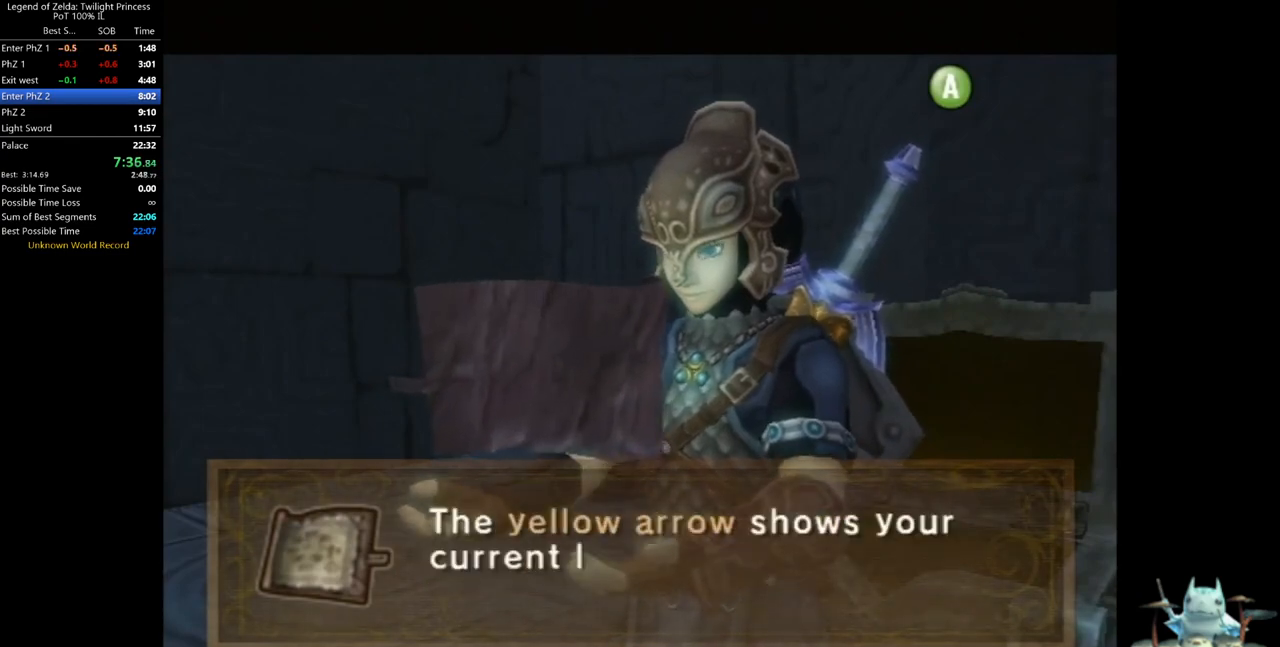
{"dt_ms": 500, "buttons": ["L1"], "left_stick": "center", "right_stick": "center", "events": [[200, "L1", "down"], [267, "B", "down"], [333, "B", "up"], [433, "B", "down"], [467, "B", "up"]]}
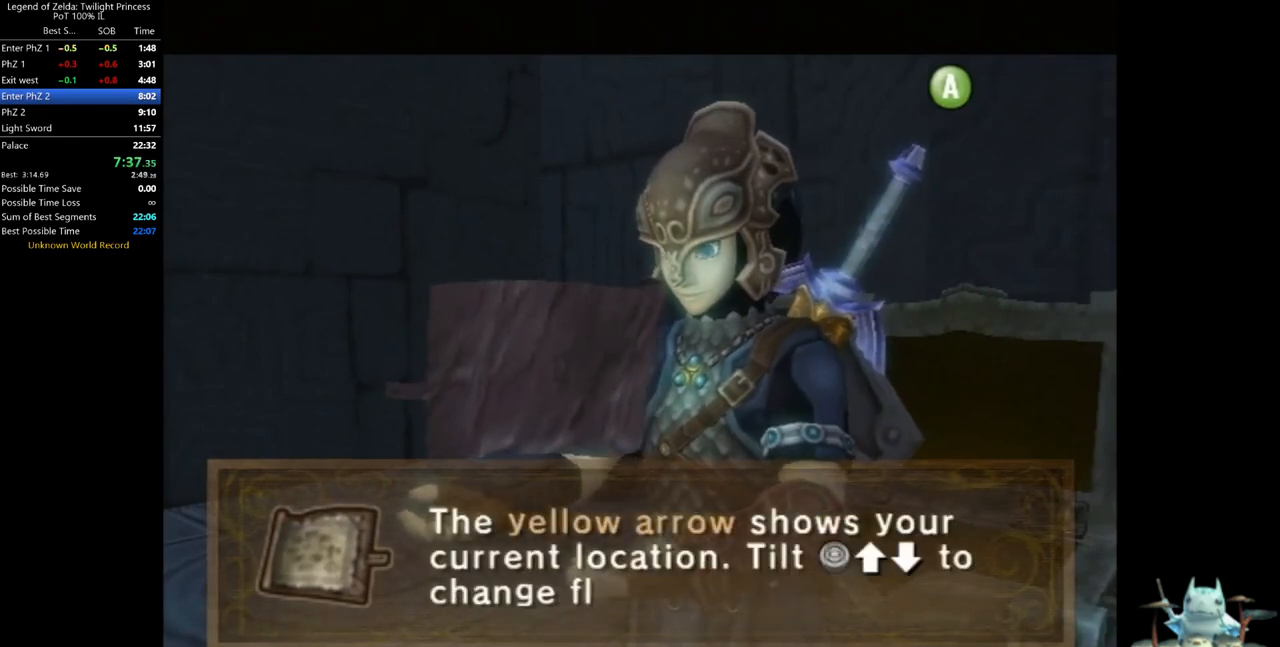
{"dt_ms": 500, "buttons": ["L1"], "left_stick": "center", "right_stick": "center", "events": [[33, "B", "down"], [100, "B", "up"], [167, "B", "down"], [233, "B", "up"], [333, "B", "down"], [400, "B", "up"], [433, "B", "down"], [500, "B", "up"]]}
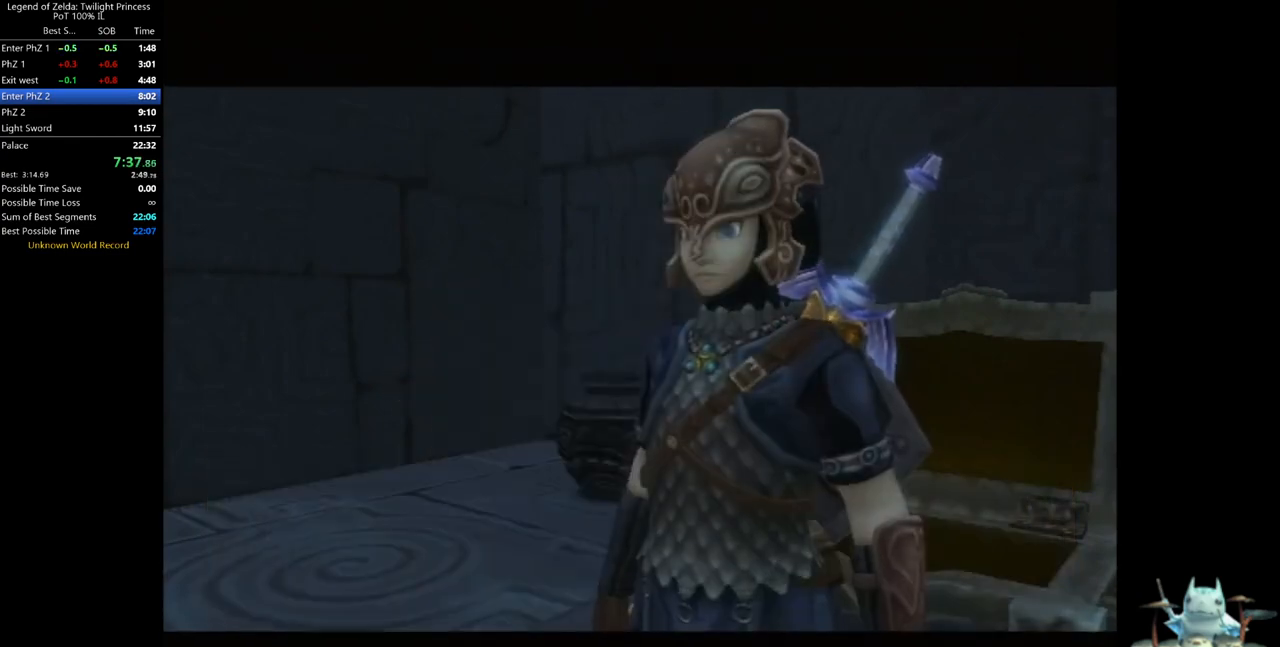
{"dt_ms": 500, "buttons": ["L1"], "left_stick": "center", "right_stick": "center", "events": [[100, "B", "down"], [167, "B", "up"], [200, "B", "down"], [267, "B", "up"], [333, "B", "down"], [400, "B", "up"], [467, "B", "down"], [500, "B", "up"]]}
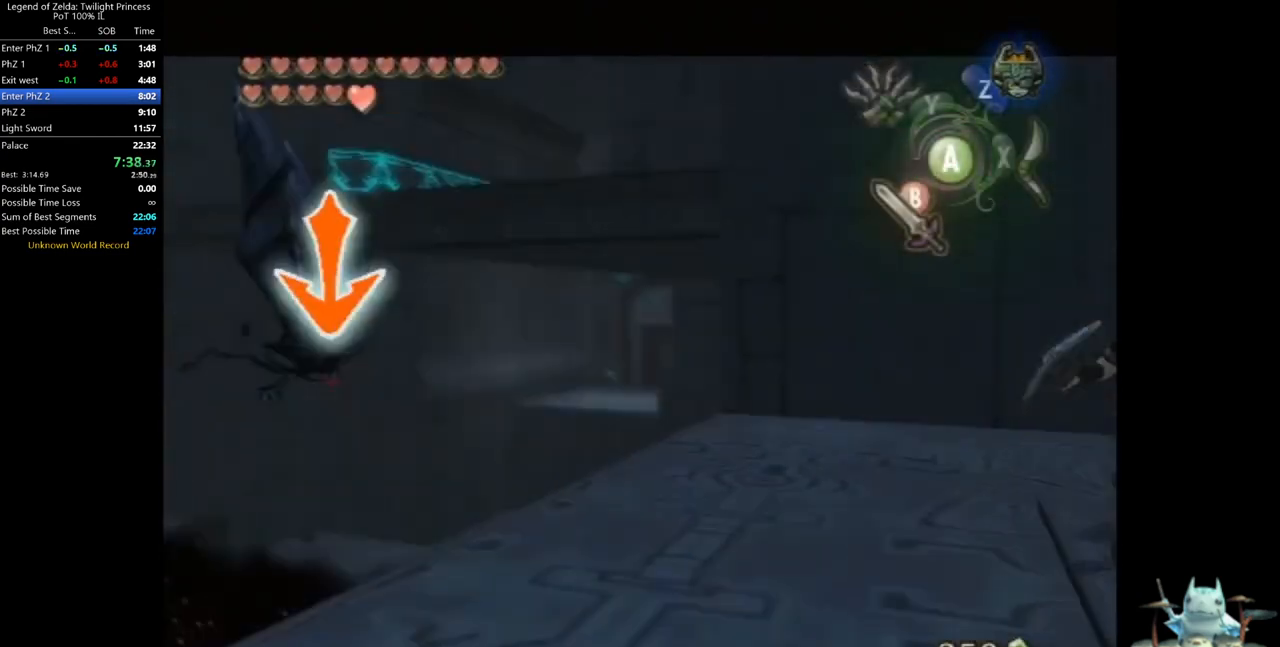
{"dt_ms": 500, "buttons": ["L1"], "left_stick": "left", "right_stick": "center", "events": [[167, "left_stick", "up"], [267, "left_stick", "down-left"], [400, "left_stick", "up-right"], [500, "left_stick", "left"]]}
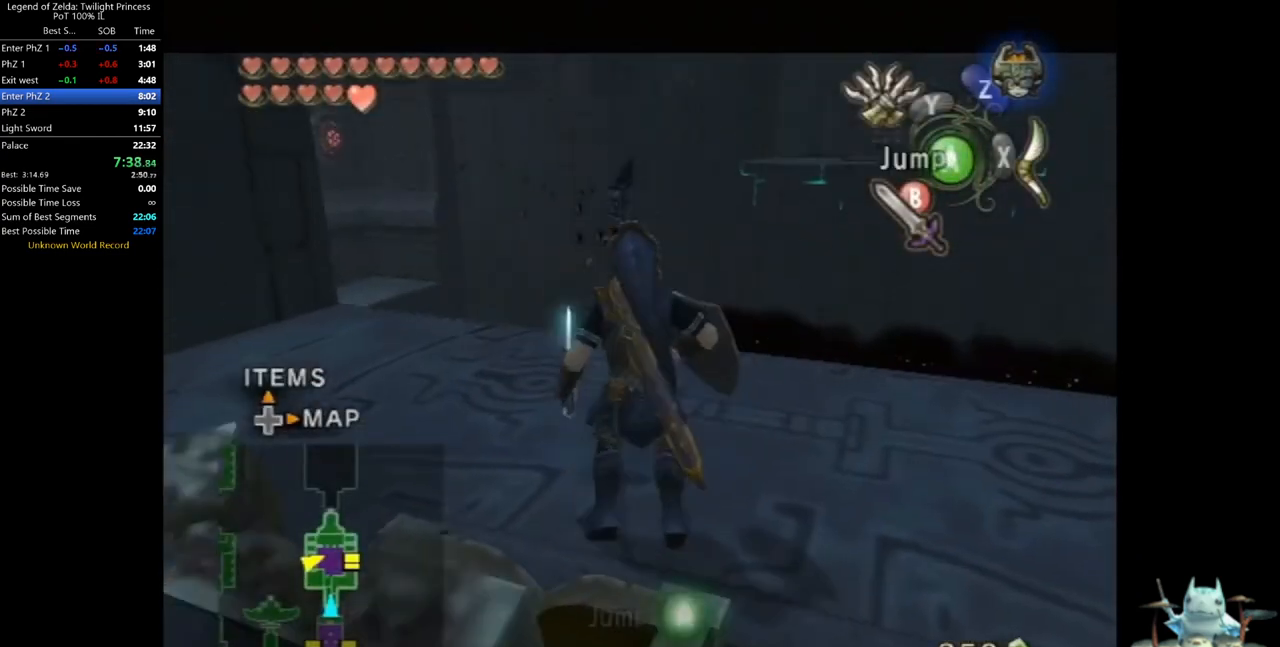
{"dt_ms": 500, "buttons": ["L1"], "left_stick": "center", "right_stick": "center", "events": [[100, "left_stick", "down"], [133, "B", "down"], [167, "left_stick", "right"], [200, "B", "up"], [233, "left_stick", "up"], [300, "left_stick", "up-left"], [400, "left_stick", "center"]]}
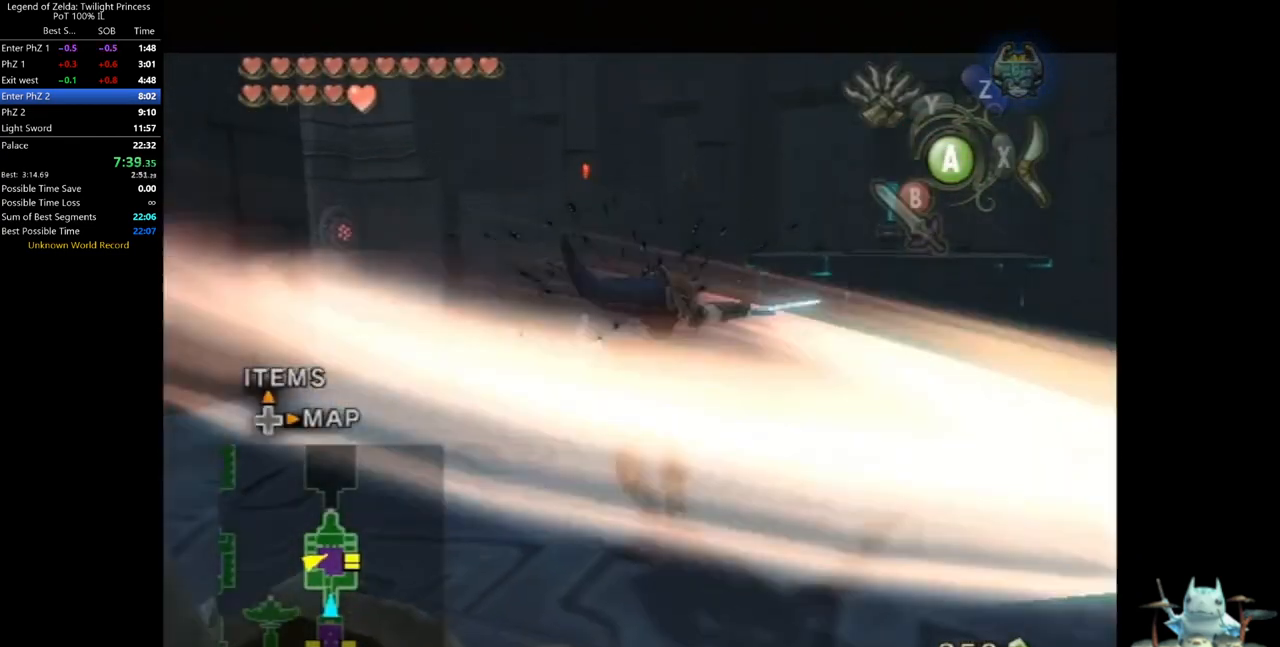
{"dt_ms": 1000, "buttons": [], "left_stick": "down", "right_stick": "center", "events": [[67, "left_stick", "left"], [400, "left_stick", "up-left"], [533, "L1", "up"], [600, "left_stick", "up-right"], [667, "right_stick", "up"], [700, "left_stick", "center"], [733, "right_stick", "center"], [800, "left_stick", "down"]]}
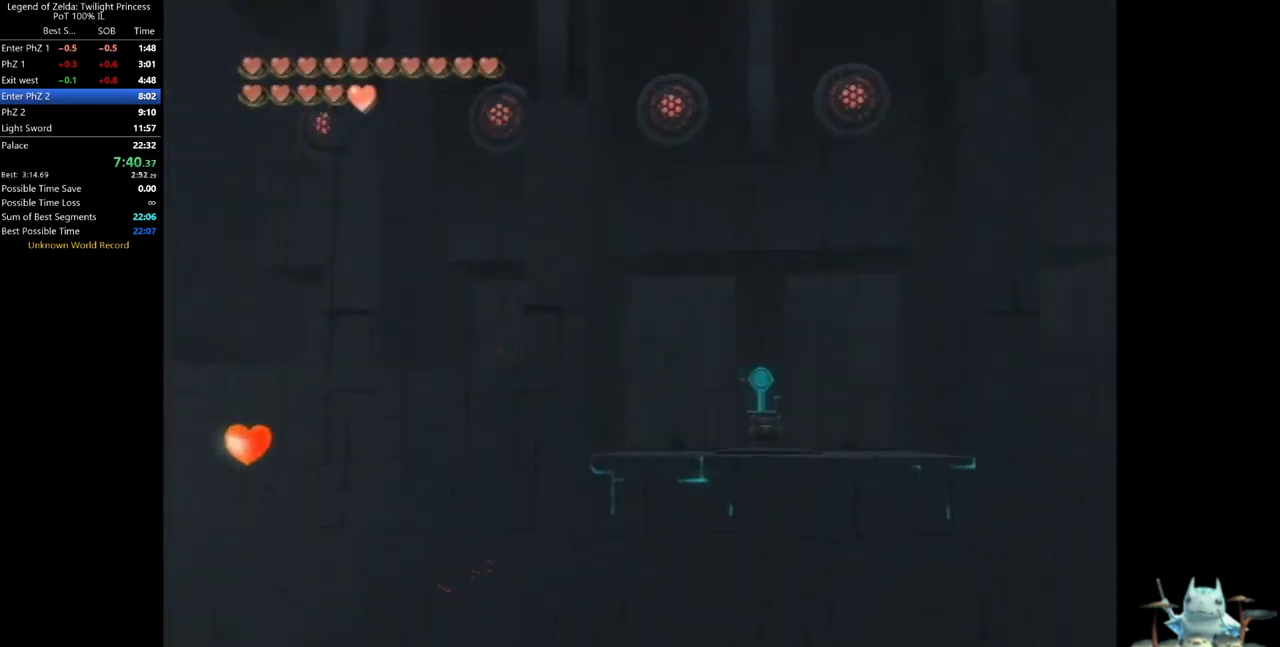
{"dt_ms": 500, "buttons": [], "left_stick": "down", "right_stick": "center", "events": []}
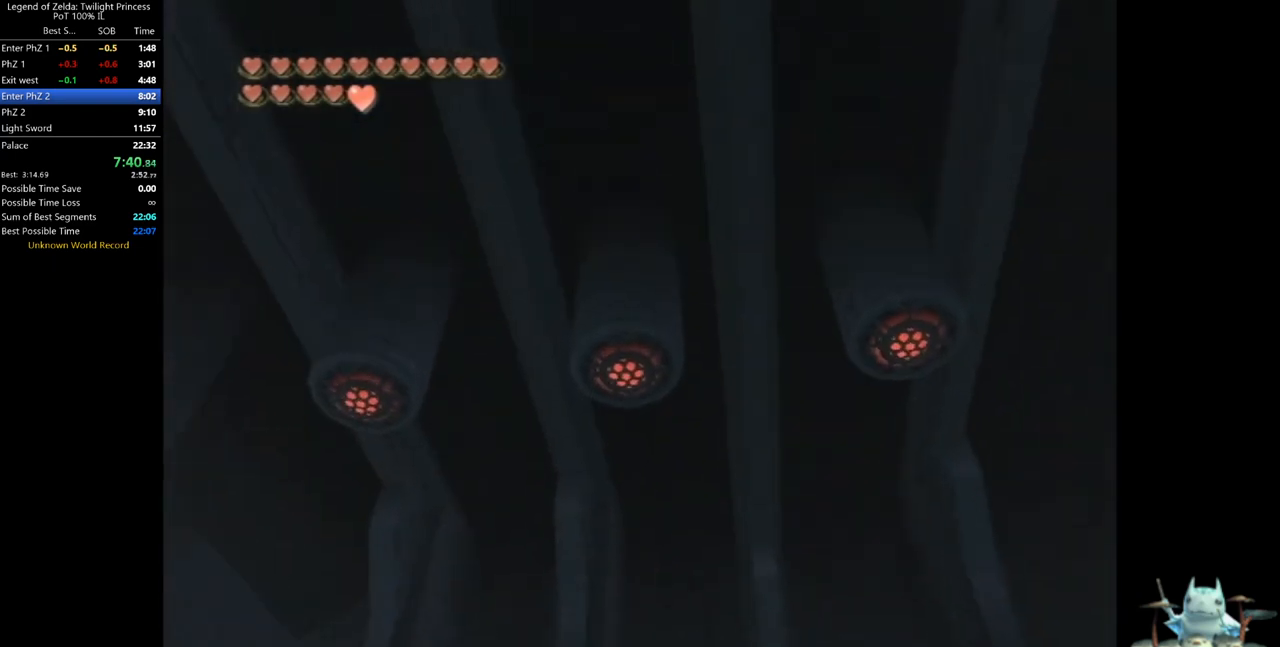
{"dt_ms": 500, "buttons": [], "left_stick": "center", "right_stick": "center", "events": [[33, "Y", "down"], [67, "left_stick", "center"], [233, "Y", "up"]]}
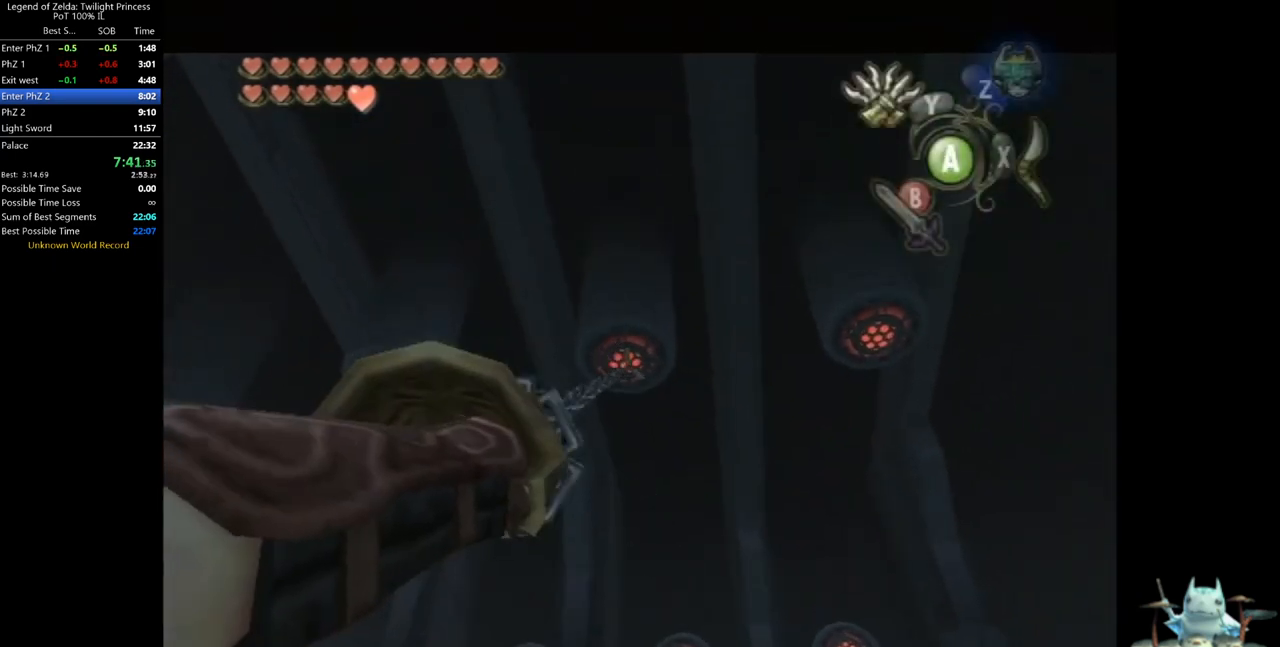
{"dt_ms": 500, "buttons": [], "left_stick": "center", "right_stick": "center", "events": []}
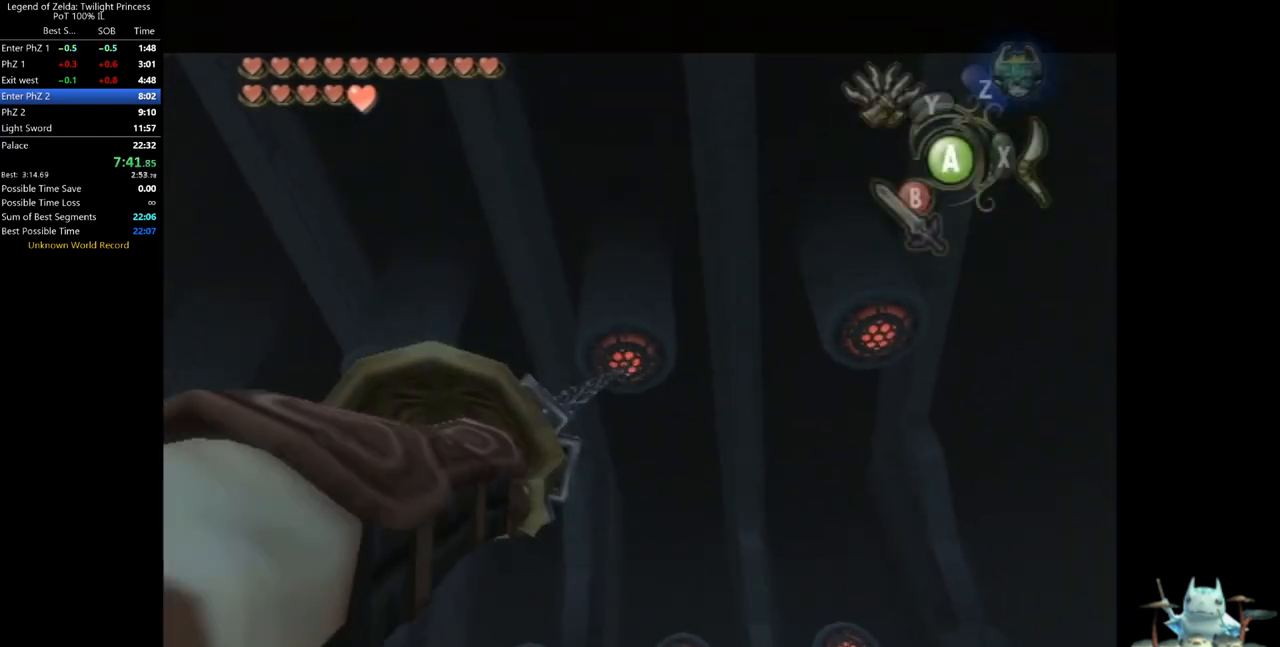
{"dt_ms": 500, "buttons": ["Y"], "left_stick": "center", "right_stick": "center", "events": [[267, "Y", "down"]]}
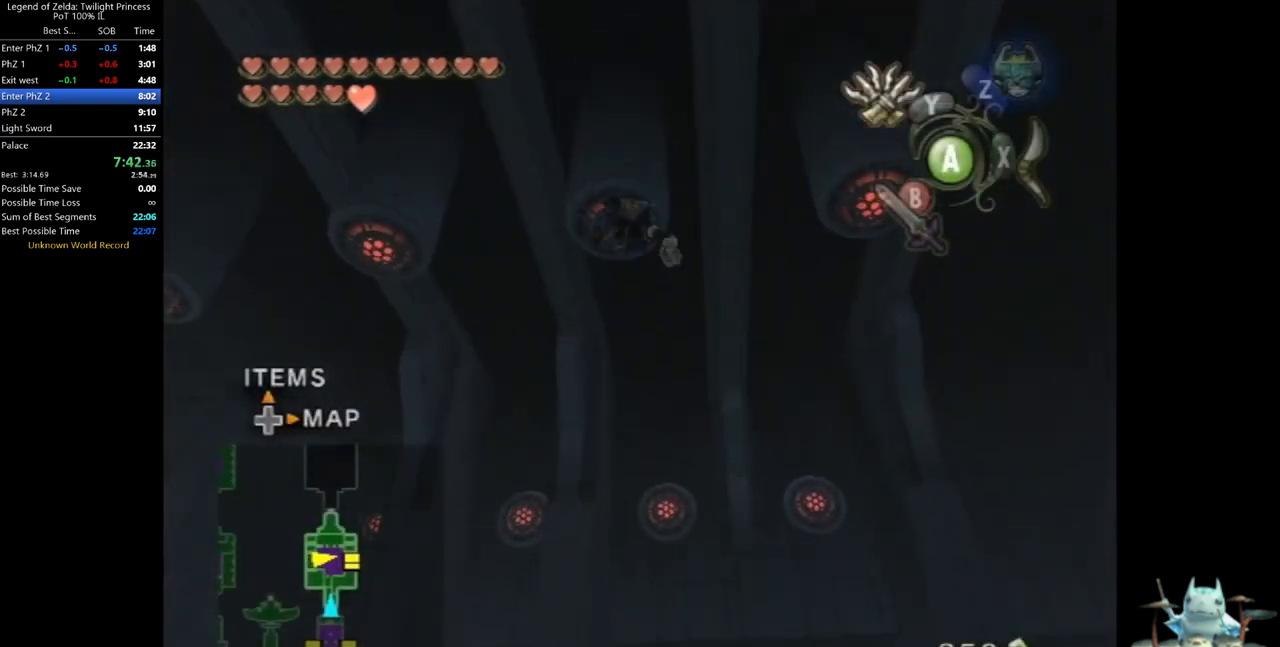
{"dt_ms": 500, "buttons": ["Y"], "left_stick": "center", "right_stick": "center", "events": []}
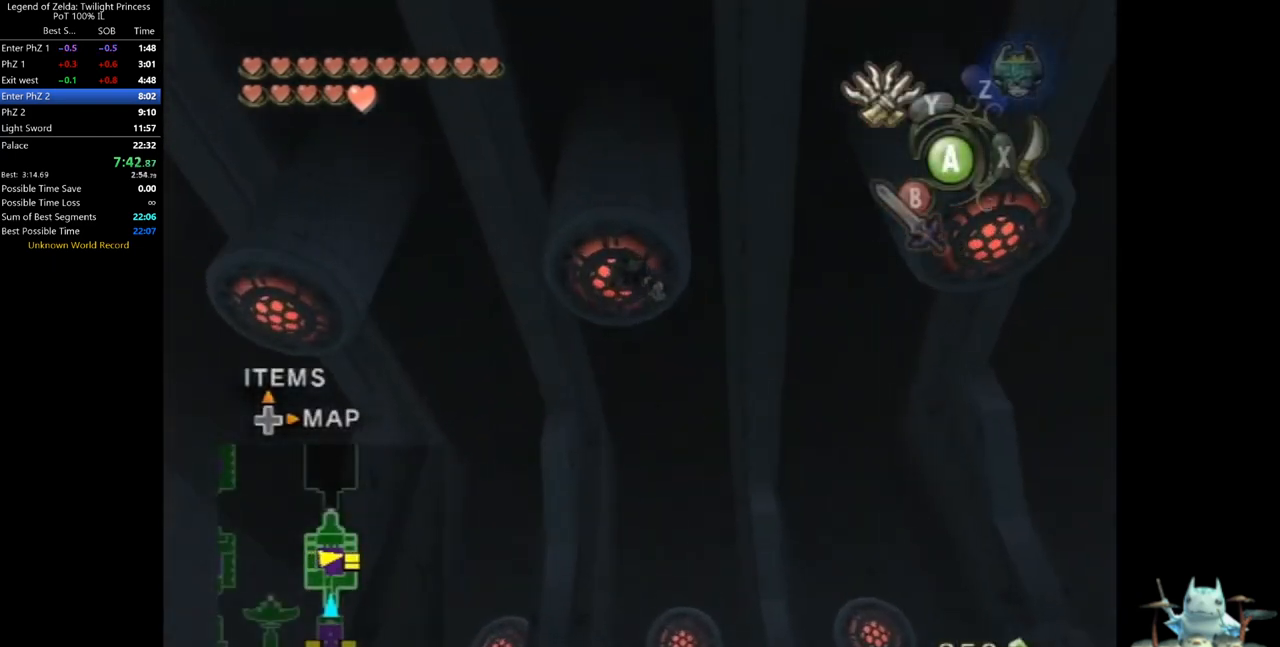
{"dt_ms": 500, "buttons": ["Y"], "left_stick": "right", "right_stick": "center", "events": [[300, "left_stick", "right"]]}
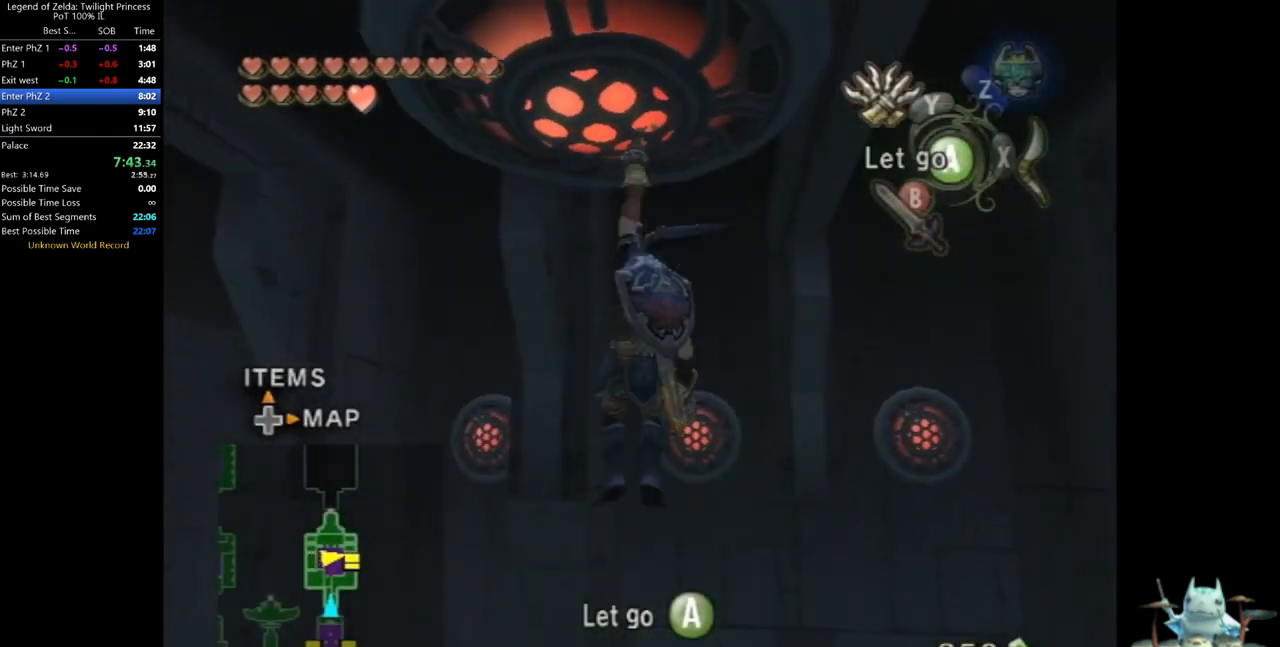
{"dt_ms": 500, "buttons": [], "left_stick": "center", "right_stick": "center", "events": [[67, "left_stick", "center"], [100, "Y", "up"]]}
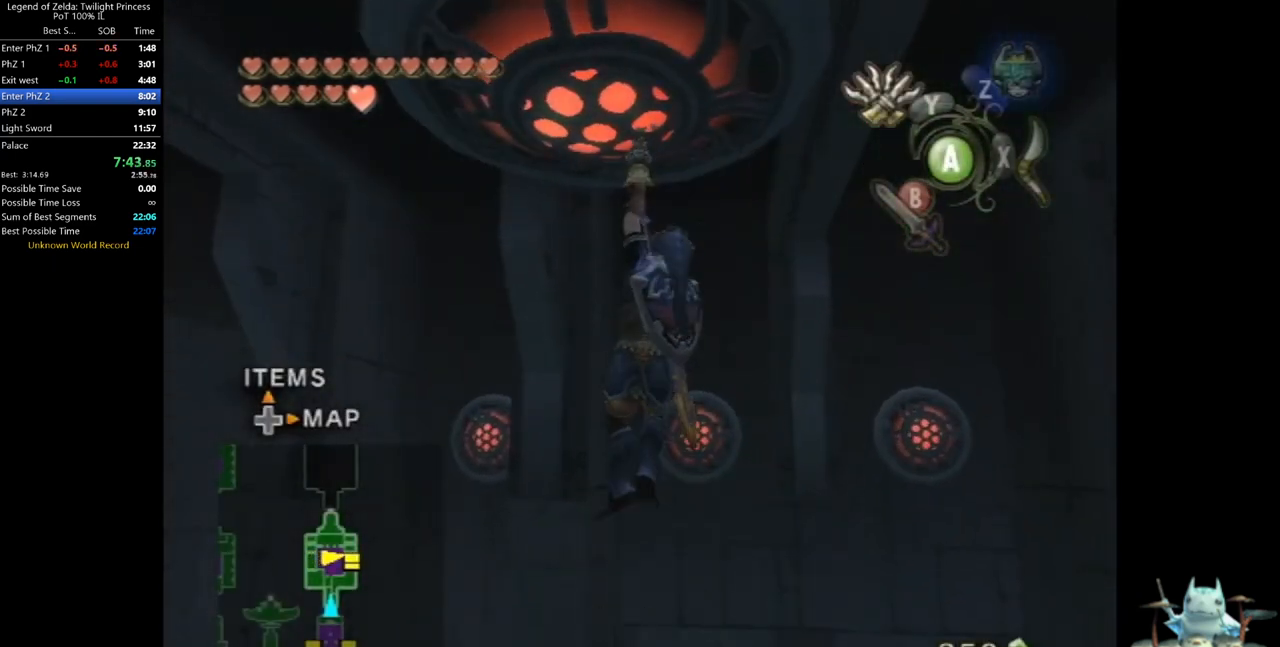
{"dt_ms": 500, "buttons": ["Y"], "left_stick": "center", "right_stick": "center", "events": [[500, "Y", "down"]]}
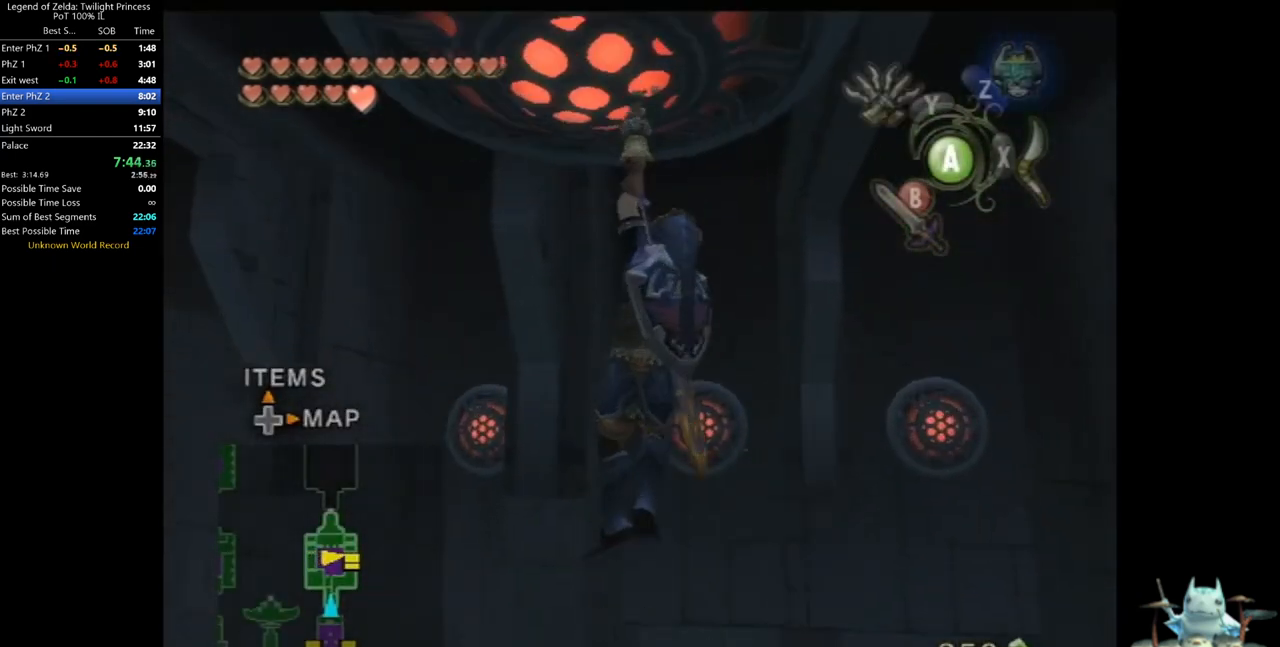
{"dt_ms": 500, "buttons": [], "left_stick": "center", "right_stick": "center", "events": [[200, "left_stick", "right"], [333, "left_stick", "center"], [367, "Y", "up"]]}
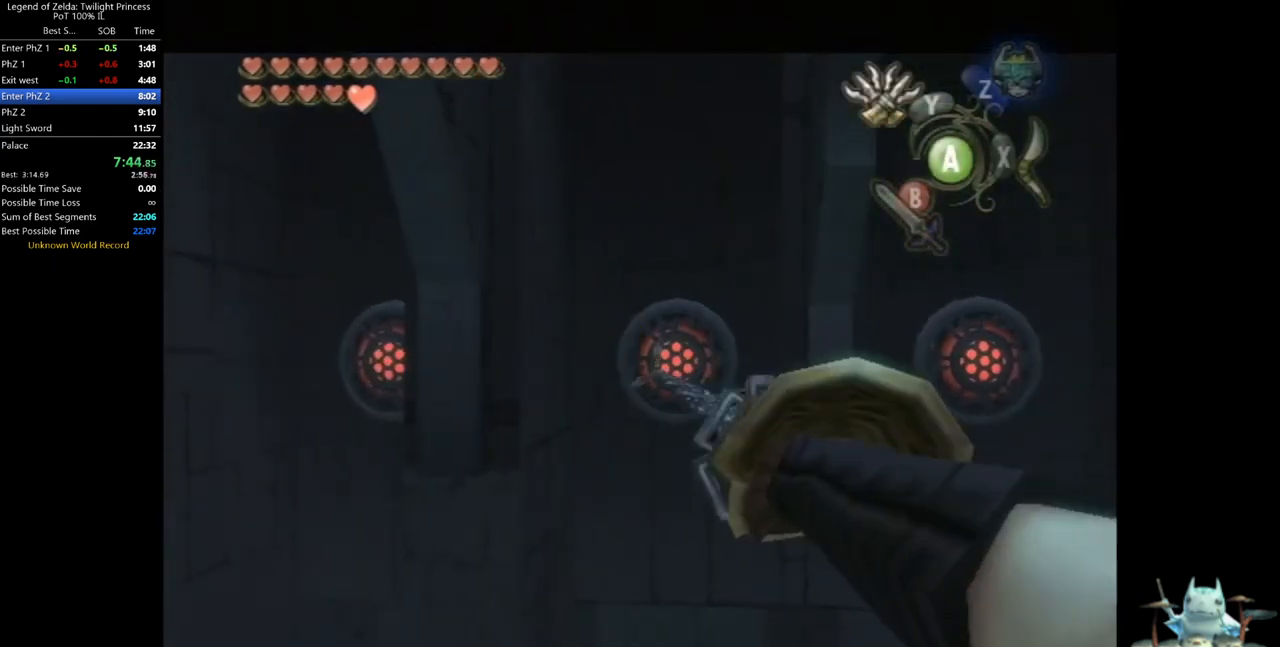
{"dt_ms": 500, "buttons": [], "left_stick": "center", "right_stick": "center", "events": []}
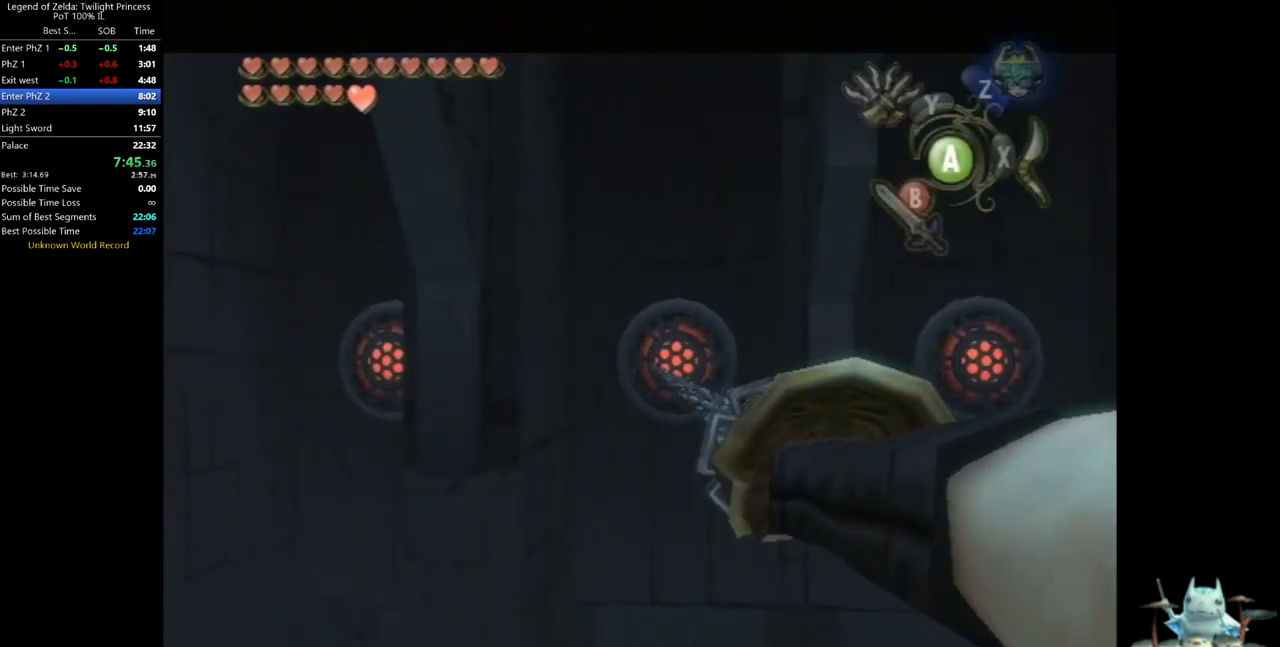
{"dt_ms": 500, "buttons": [], "left_stick": "center", "right_stick": "center", "events": [[400, "A", "down"], [467, "A", "up"]]}
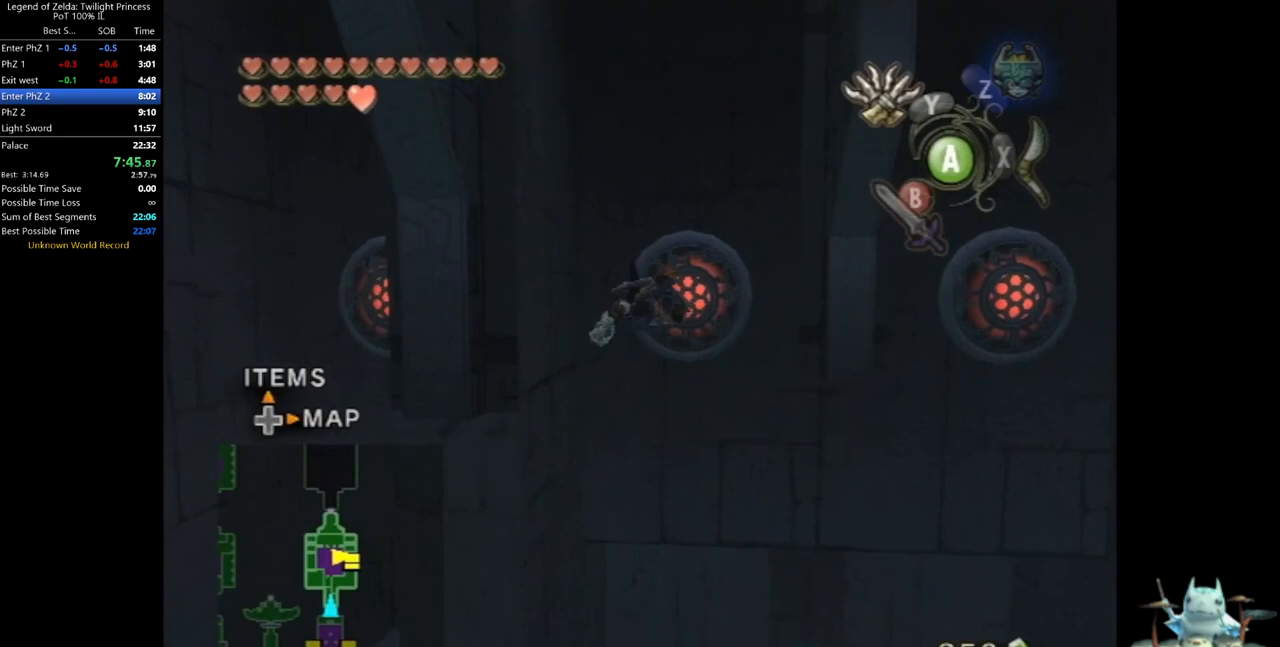
{"dt_ms": 500, "buttons": ["A"], "left_stick": "center", "right_stick": "center", "events": [[100, "A", "down"], [133, "A", "up"], [233, "A", "down"], [267, "A", "up"], [367, "A", "down"], [400, "A", "up"], [500, "A", "down"]]}
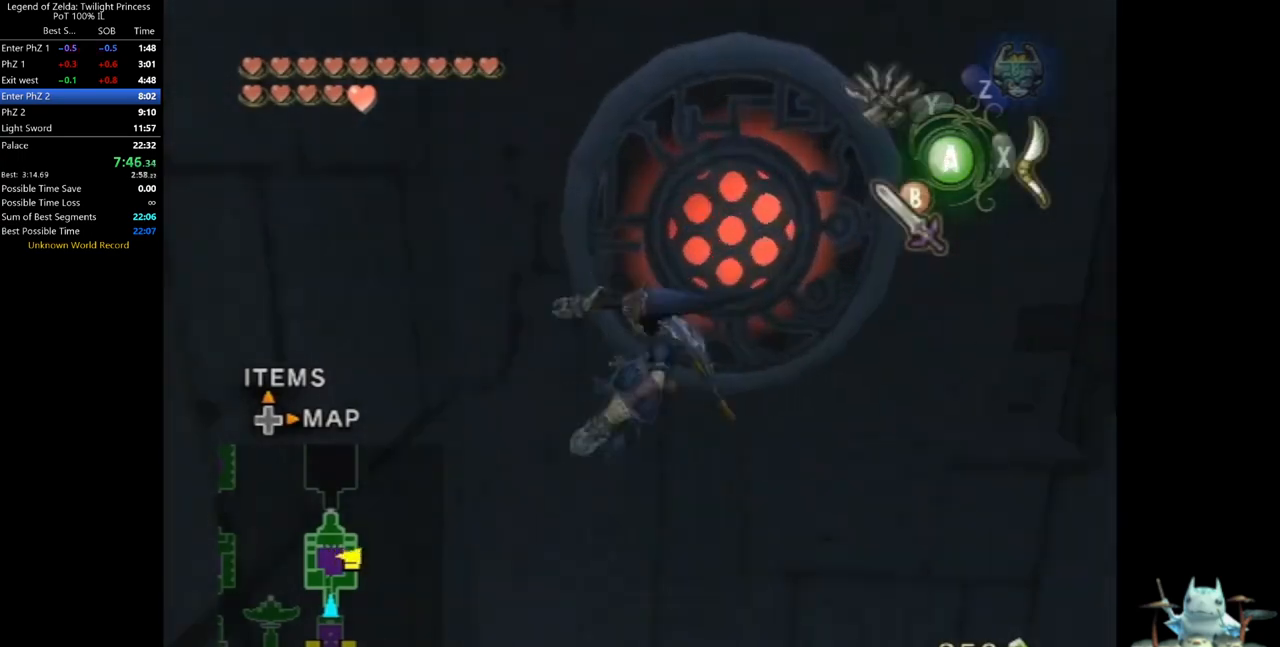
{"dt_ms": 500, "buttons": [], "left_stick": "center", "right_stick": "left", "events": [[33, "A", "up"], [100, "A", "down"], [167, "A", "up"], [200, "A", "down"], [233, "A", "up"], [300, "right_stick", "left"]]}
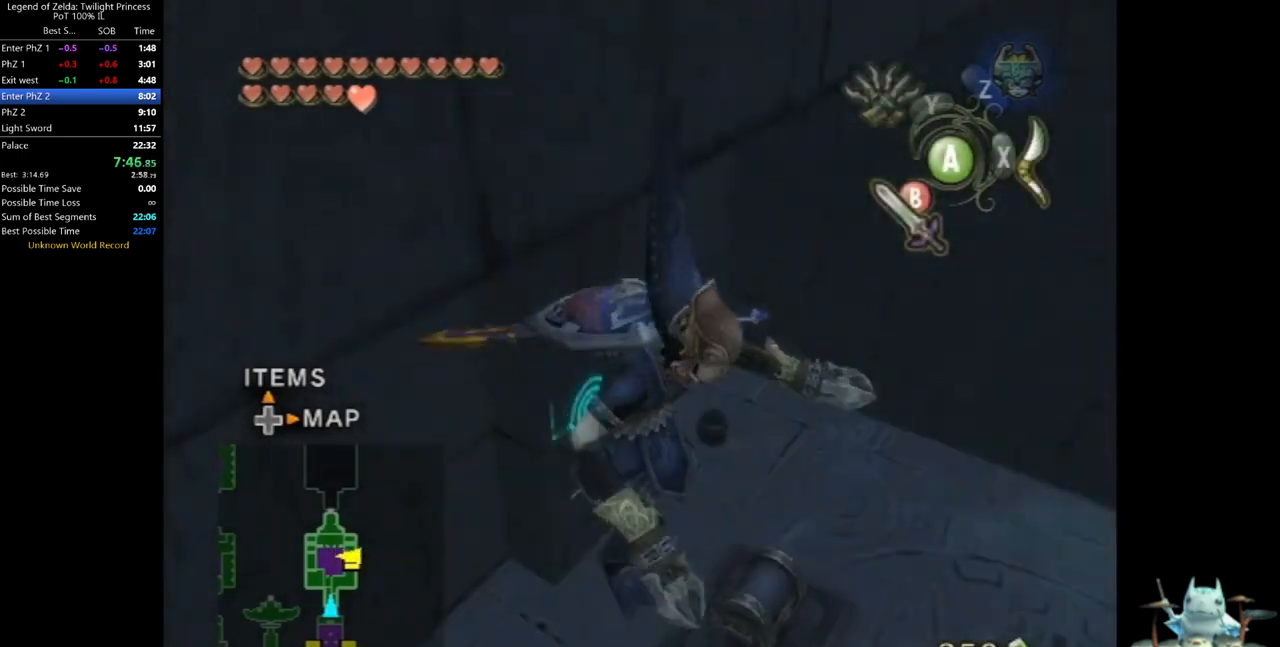
{"dt_ms": 500, "buttons": [], "left_stick": "up", "right_stick": "center", "events": [[233, "right_stick", "center"], [333, "left_stick", "up"]]}
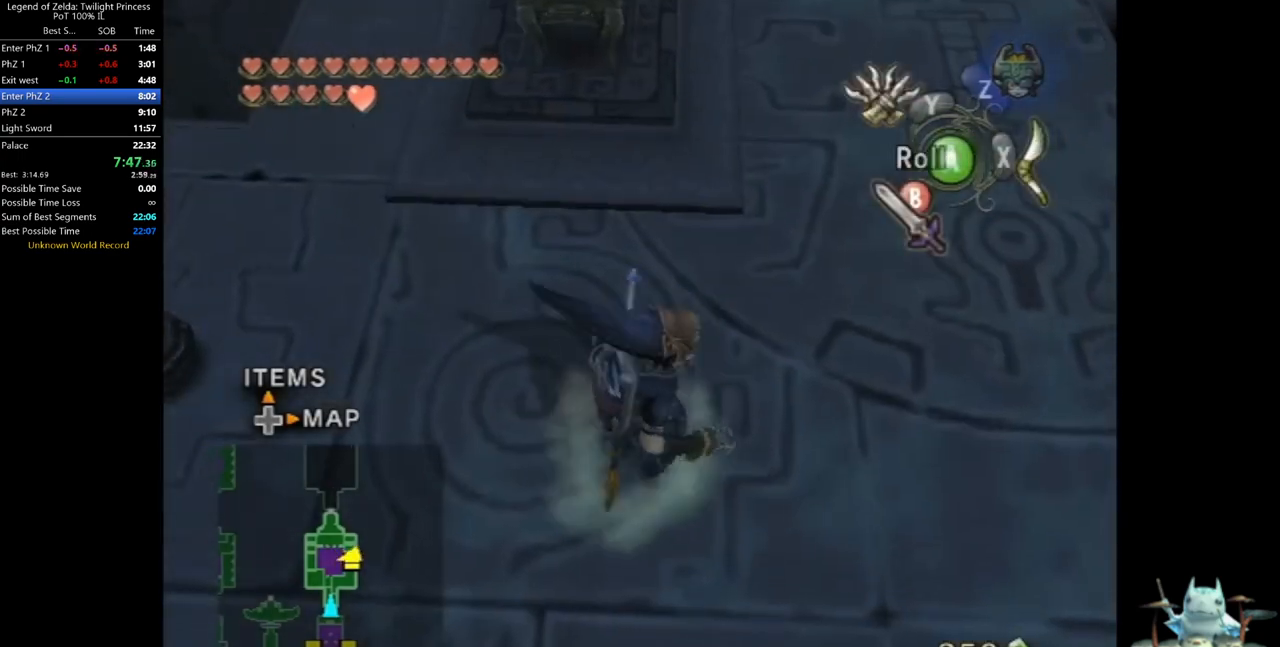
{"dt_ms": 500, "buttons": [], "left_stick": "up", "right_stick": "center", "events": [[100, "left_stick", "up-right"], [467, "left_stick", "up"]]}
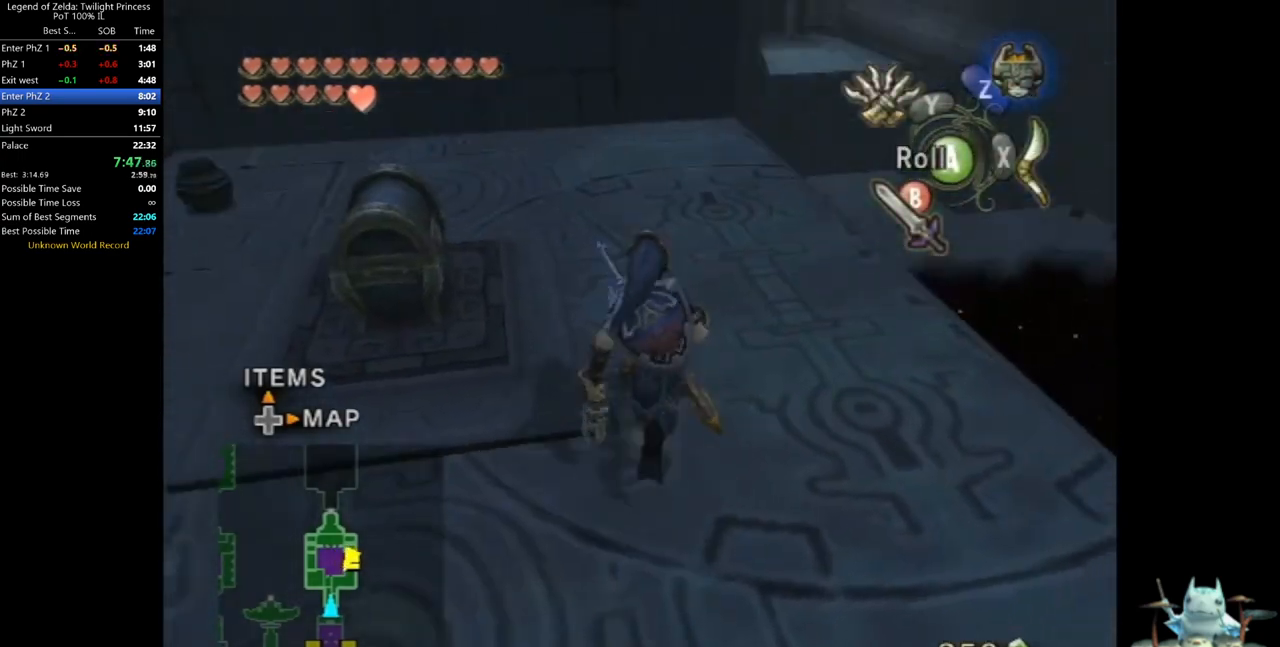
{"dt_ms": 500, "buttons": ["A"], "left_stick": "center", "right_stick": "center", "events": [[100, "left_stick", "up-left"], [200, "left_stick", "left"], [367, "left_stick", "center"], [400, "A", "down"], [467, "A", "up"], [500, "A", "down"]]}
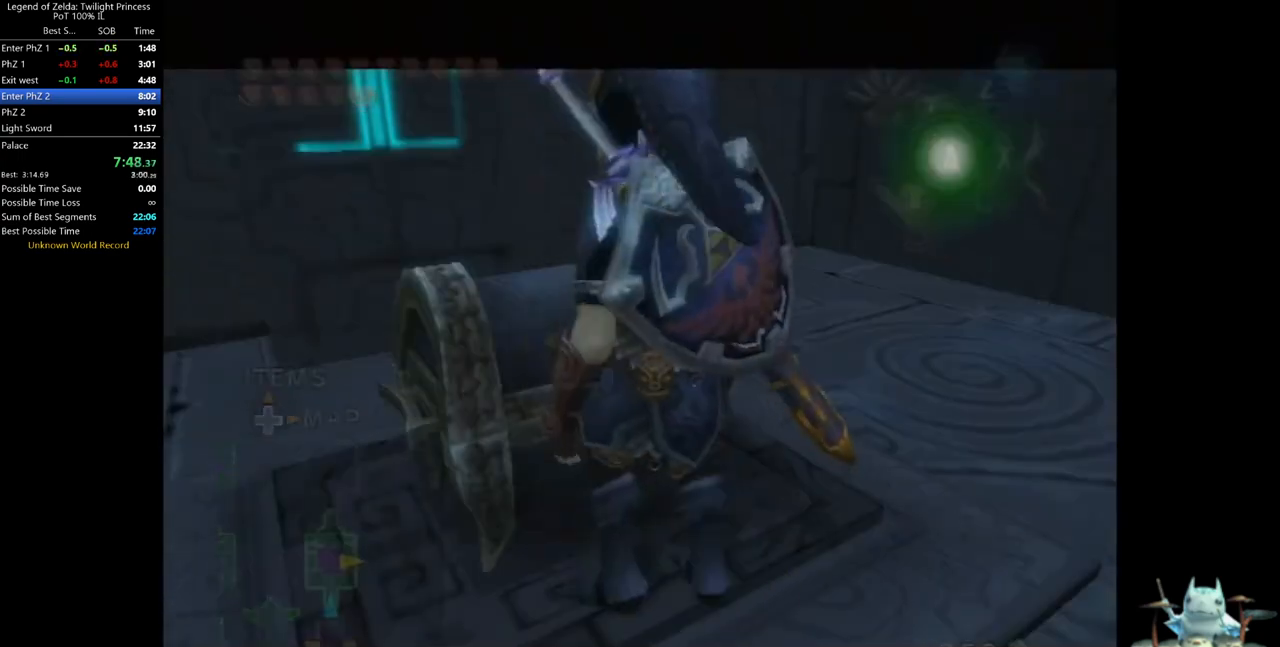
{"dt_ms": 500, "buttons": [], "left_stick": "center", "right_stick": "center", "events": [[67, "A", "up"]]}